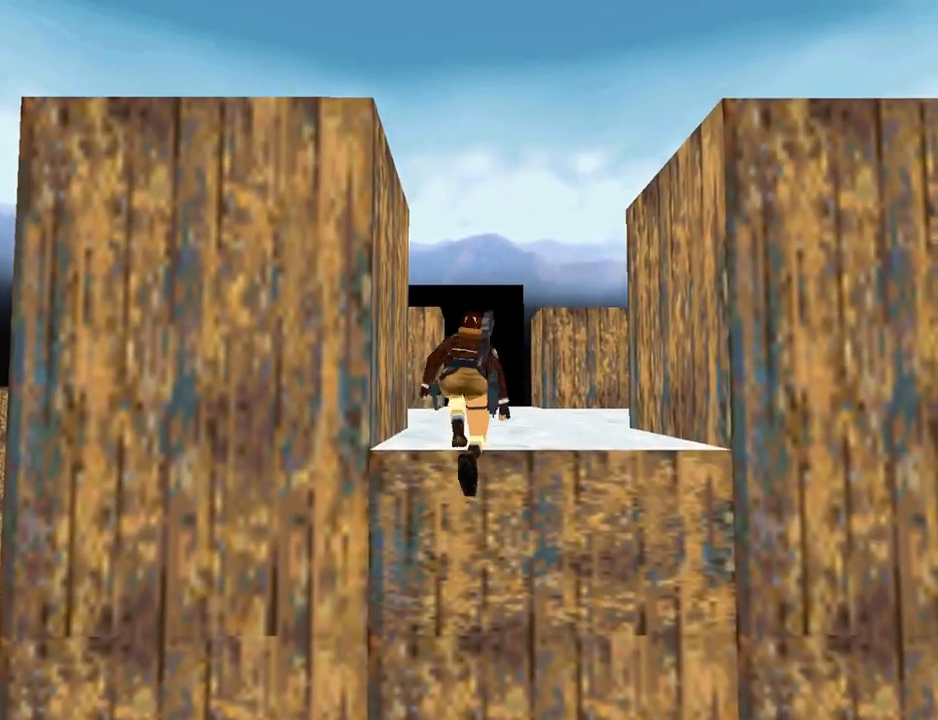
Gameplay with a controller (PlayStation layout); each line is a JSON object with the inputs held at the frame after it. "events" lists button and stick changes between this image and that frame as [ms after this image, input, new state], when the widget could be followed in between. Not read: L2 R1.
{"buttons": ["DPAD_UP"], "left_stick": "center", "right_stick": "center", "events": []}
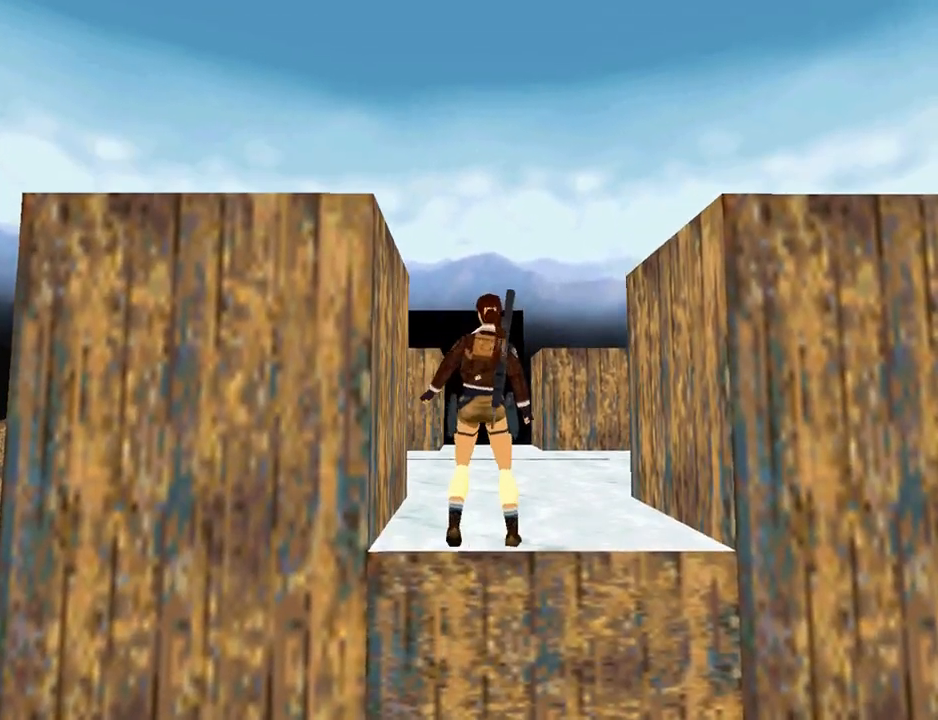
{"buttons": ["TRIANGLE", "DPAD_UP"], "left_stick": "center", "right_stick": "center", "events": [[67, "DPAD_RIGHT", "down"], [167, "TRIANGLE", "down"], [433, "DPAD_RIGHT", "up"]]}
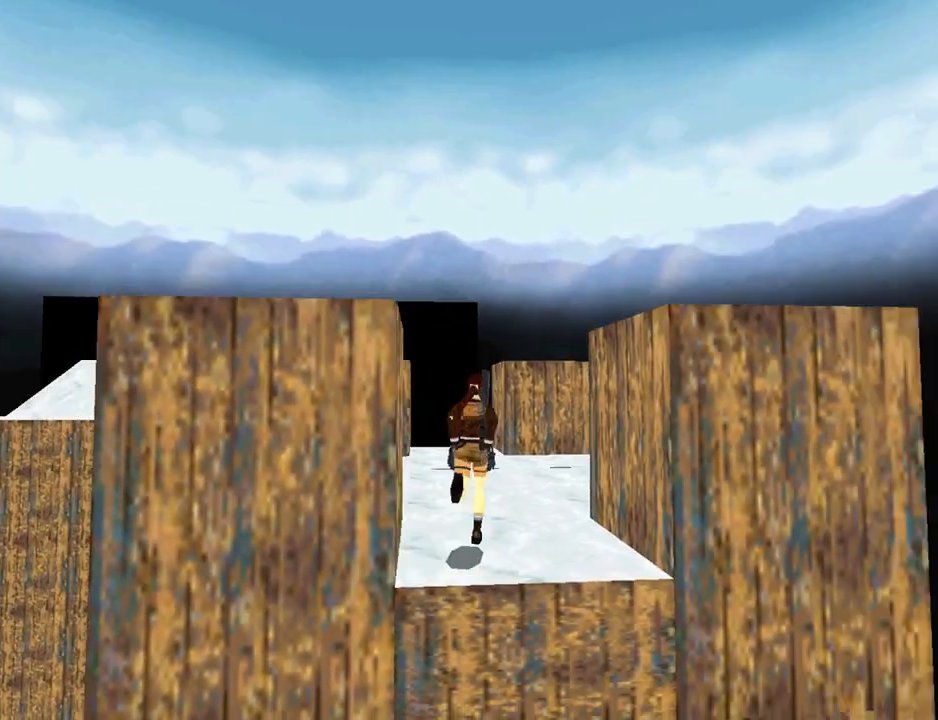
{"buttons": ["DPAD_UP"], "left_stick": "center", "right_stick": "center", "events": [[33, "TRIANGLE", "up"]]}
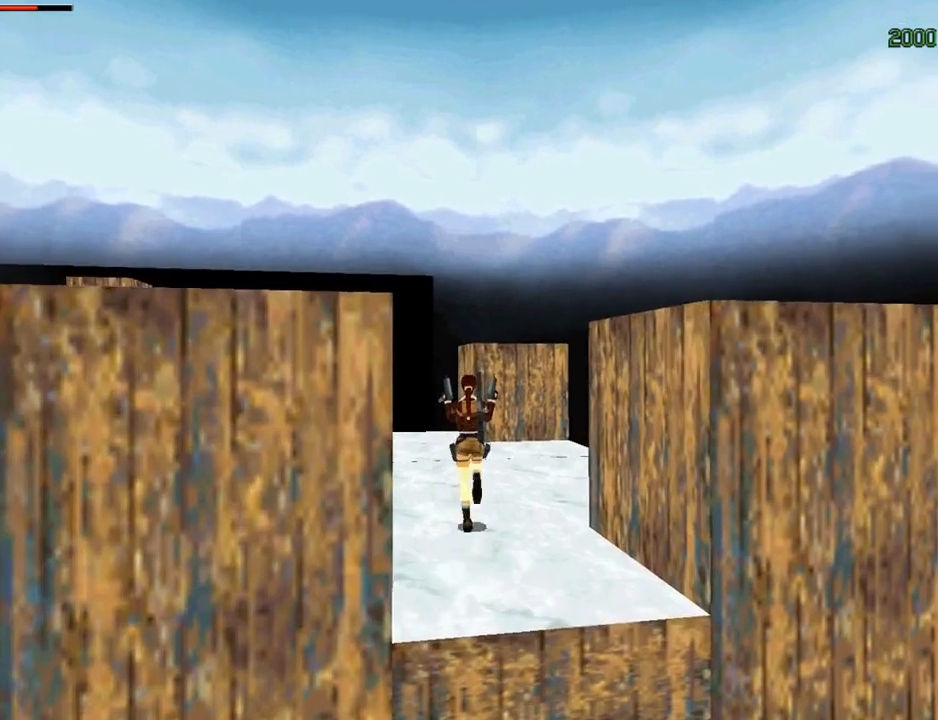
{"buttons": ["DPAD_UP"], "left_stick": "center", "right_stick": "center", "events": []}
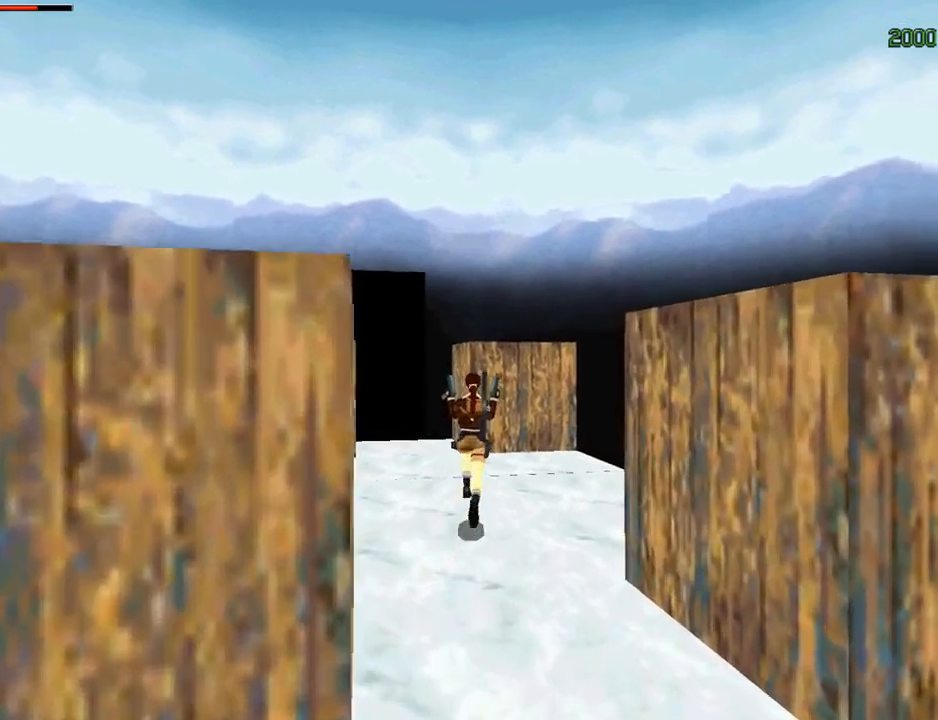
{"buttons": ["DPAD_UP", "DPAD_LEFT"], "left_stick": "center", "right_stick": "center", "events": [[133, "DPAD_LEFT", "down"]]}
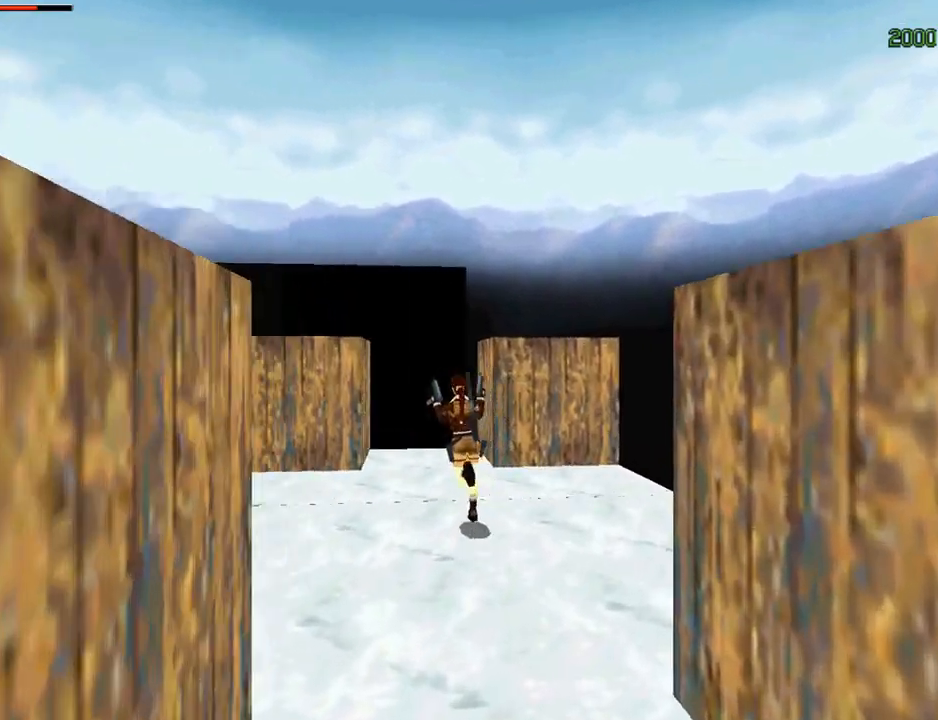
{"buttons": ["DPAD_LEFT"], "left_stick": "center", "right_stick": "center", "events": [[100, "DPAD_UP", "up"]]}
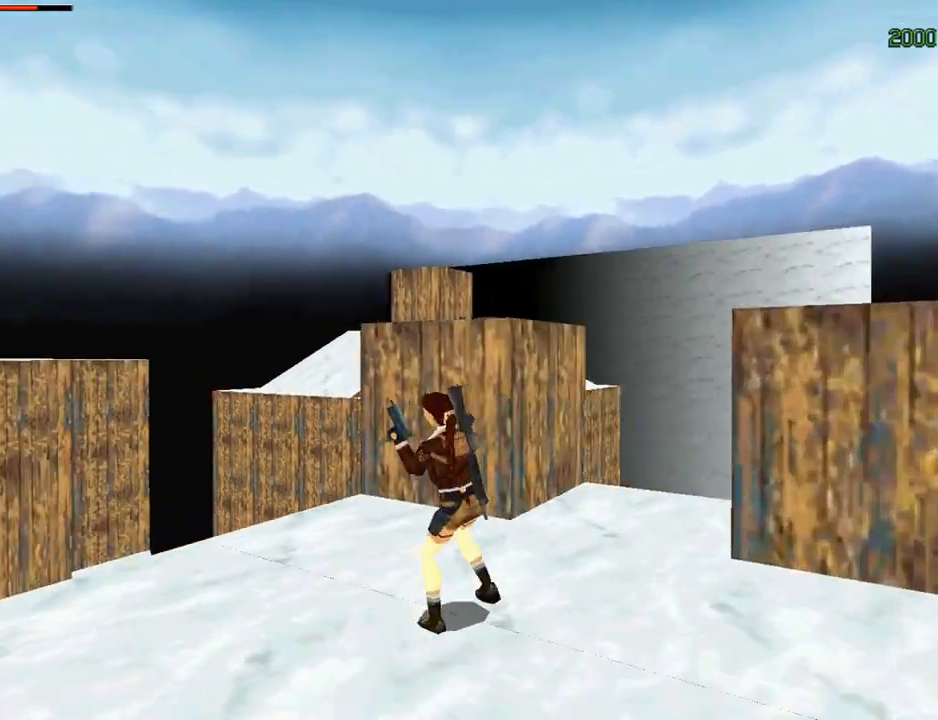
{"buttons": ["DPAD_LEFT"], "left_stick": "center", "right_stick": "center", "events": [[67, "DPAD_LEFT", "up"], [300, "DPAD_LEFT", "down"]]}
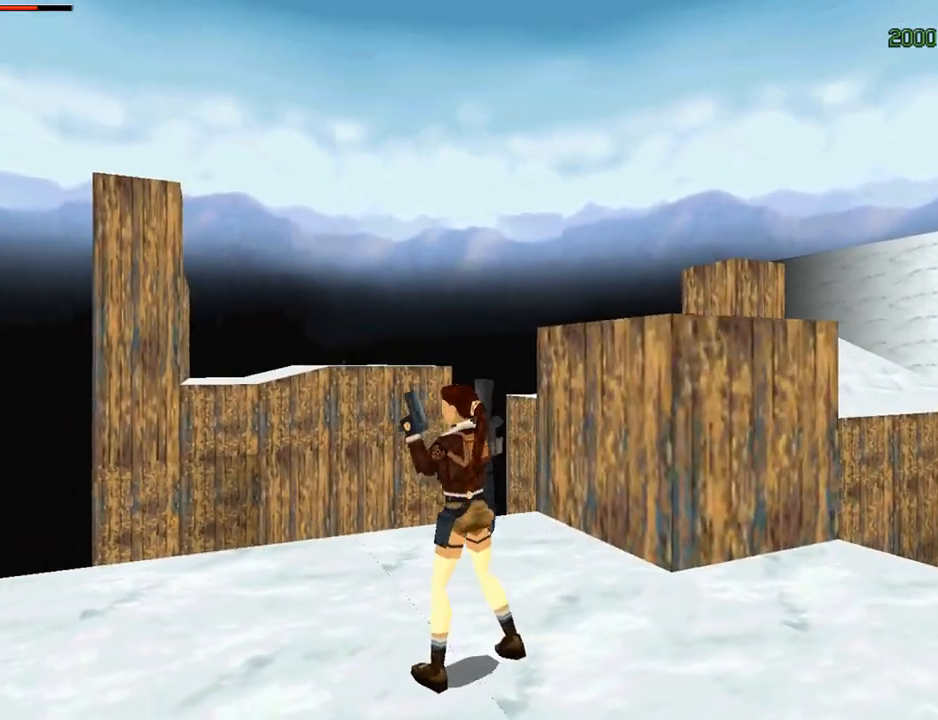
{"buttons": ["DPAD_RIGHT"], "left_stick": "center", "right_stick": "center", "events": [[67, "DPAD_LEFT", "up"], [233, "DPAD_RIGHT", "down"]]}
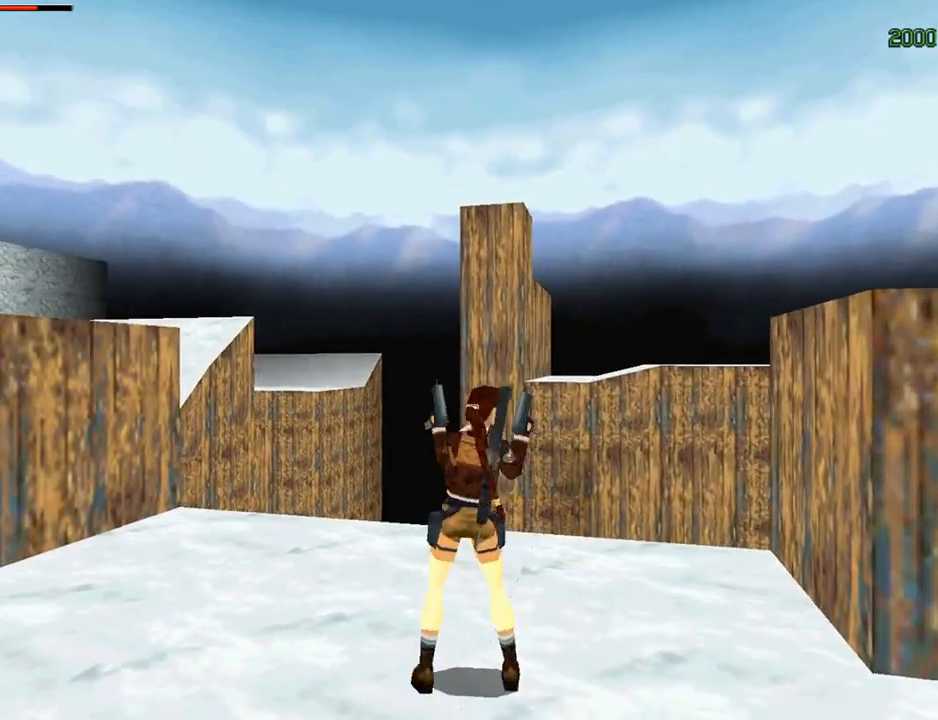
{"buttons": ["TRIANGLE", "DPAD_RIGHT"], "left_stick": "center", "right_stick": "center", "events": [[500, "TRIANGLE", "down"]]}
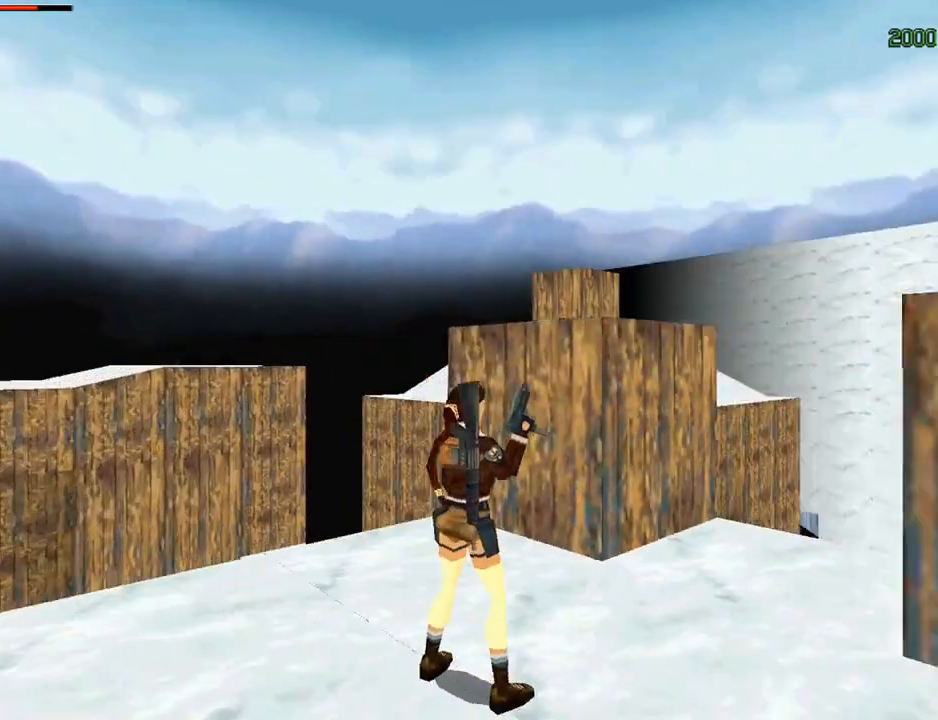
{"buttons": ["DPAD_UP", "DPAD_LEFT"], "left_stick": "center", "right_stick": "center", "events": [[133, "DPAD_RIGHT", "up"], [200, "DPAD_UP", "down"], [200, "TRIANGLE", "up"], [433, "DPAD_LEFT", "down"]]}
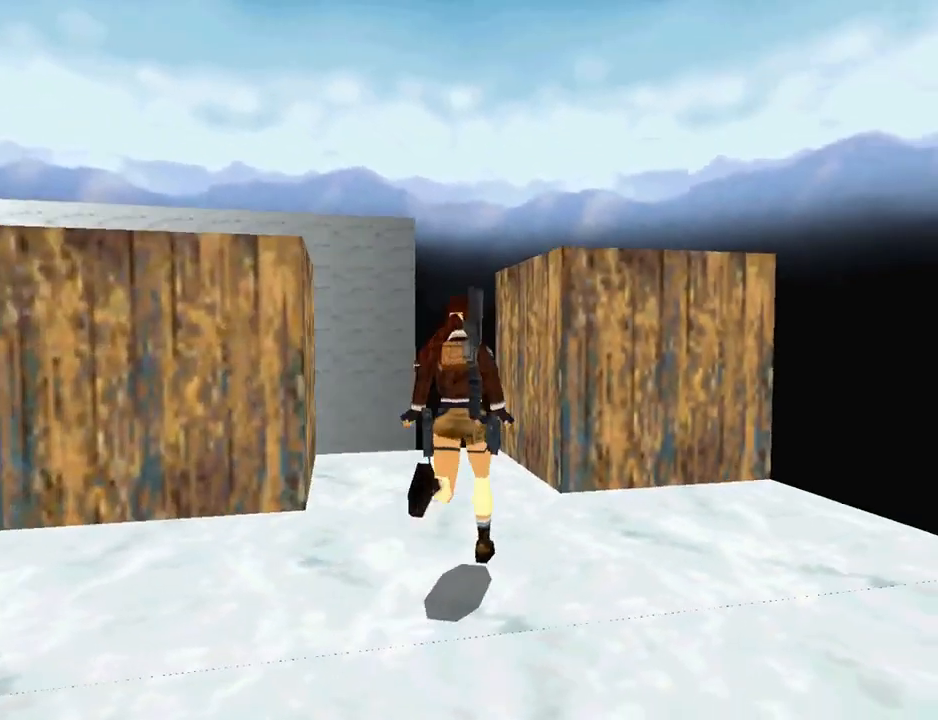
{"buttons": ["DPAD_UP", "DPAD_LEFT"], "left_stick": "center", "right_stick": "center", "events": []}
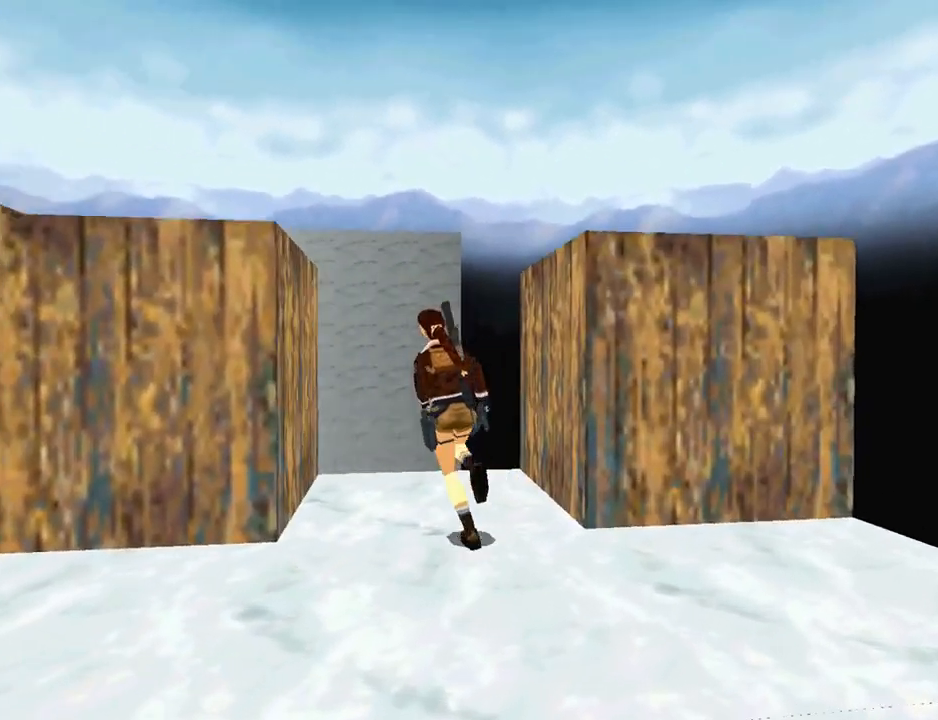
{"buttons": ["L1"], "left_stick": "center", "right_stick": "center", "events": [[200, "DPAD_UP", "up"], [333, "DPAD_LEFT", "up"], [500, "L1", "down"]]}
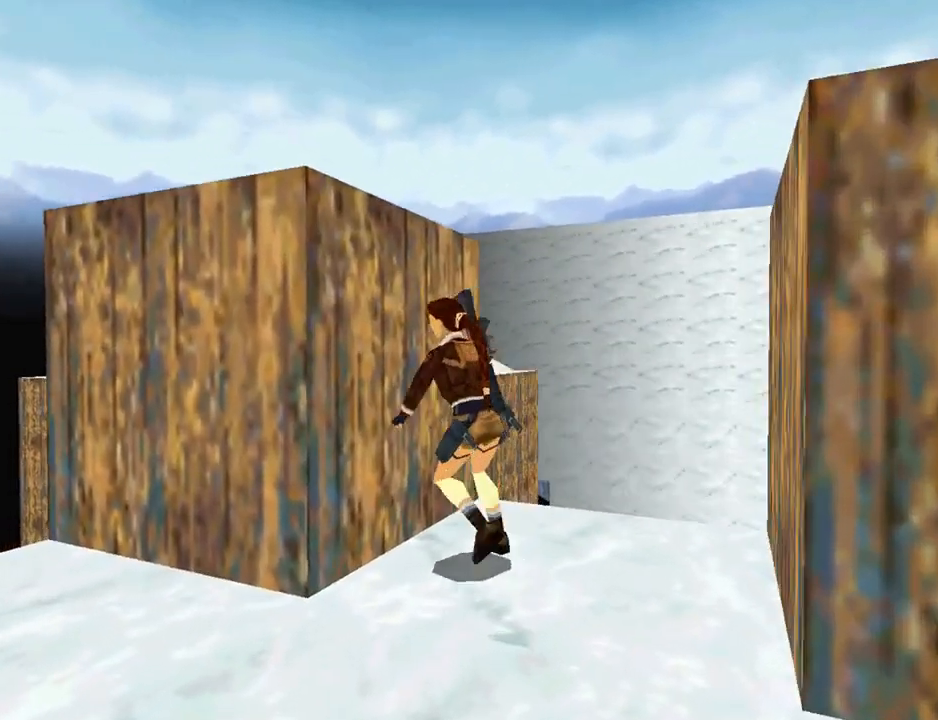
{"buttons": ["CROSS", "DPAD_UP"], "left_stick": "center", "right_stick": "center", "events": [[67, "L1", "up"], [233, "DPAD_LEFT", "down"], [267, "DPAD_UP", "down"], [400, "CROSS", "down"], [500, "DPAD_LEFT", "up"]]}
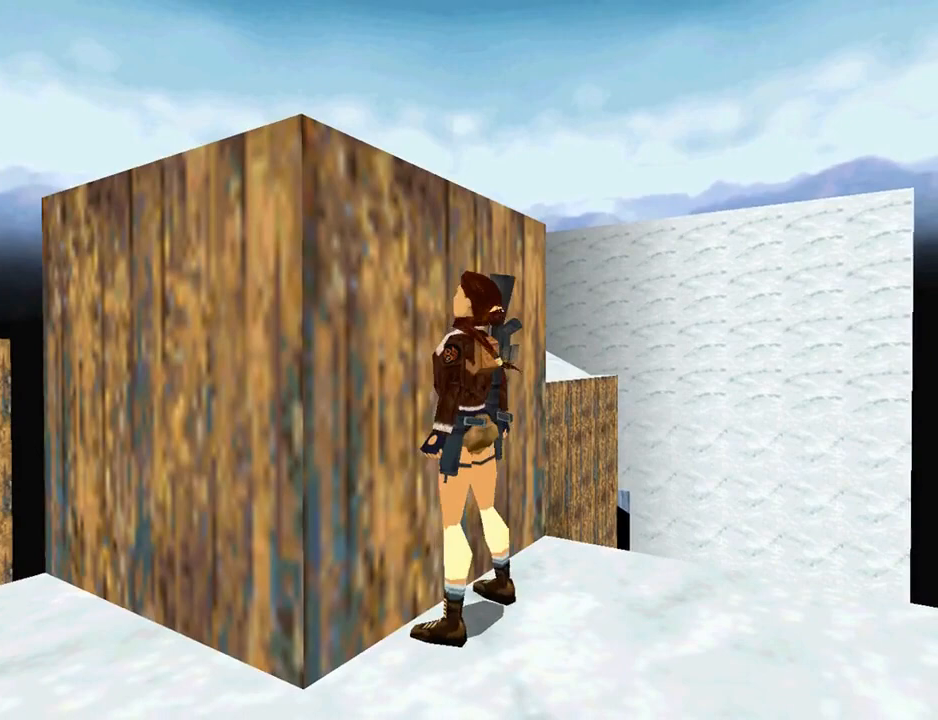
{"buttons": ["CROSS", "DPAD_UP"], "left_stick": "center", "right_stick": "center", "events": []}
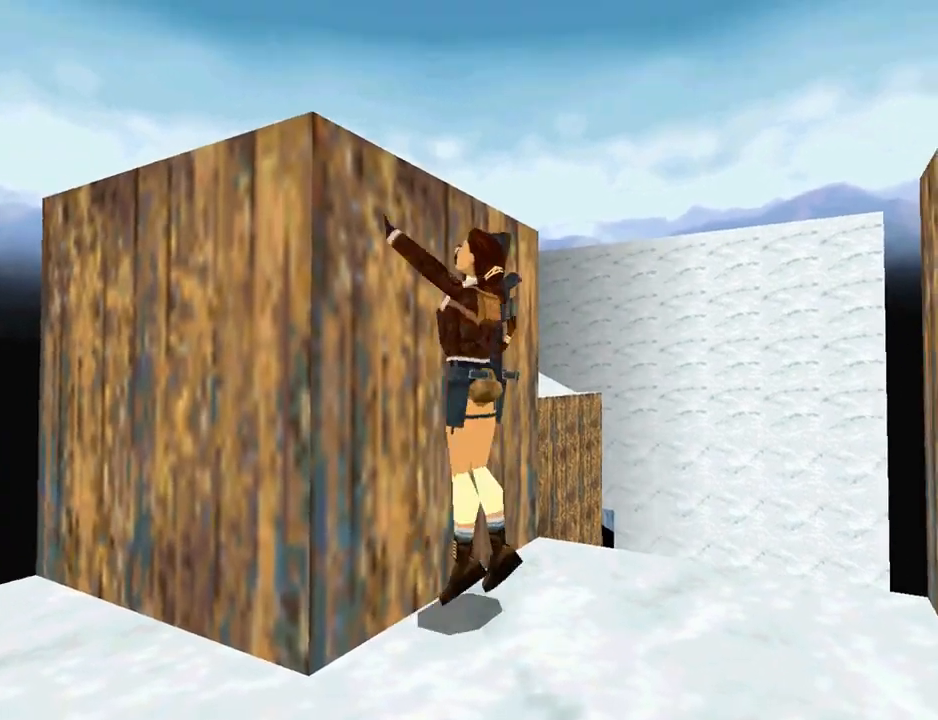
{"buttons": ["CROSS", "DPAD_UP"], "left_stick": "center", "right_stick": "center", "events": []}
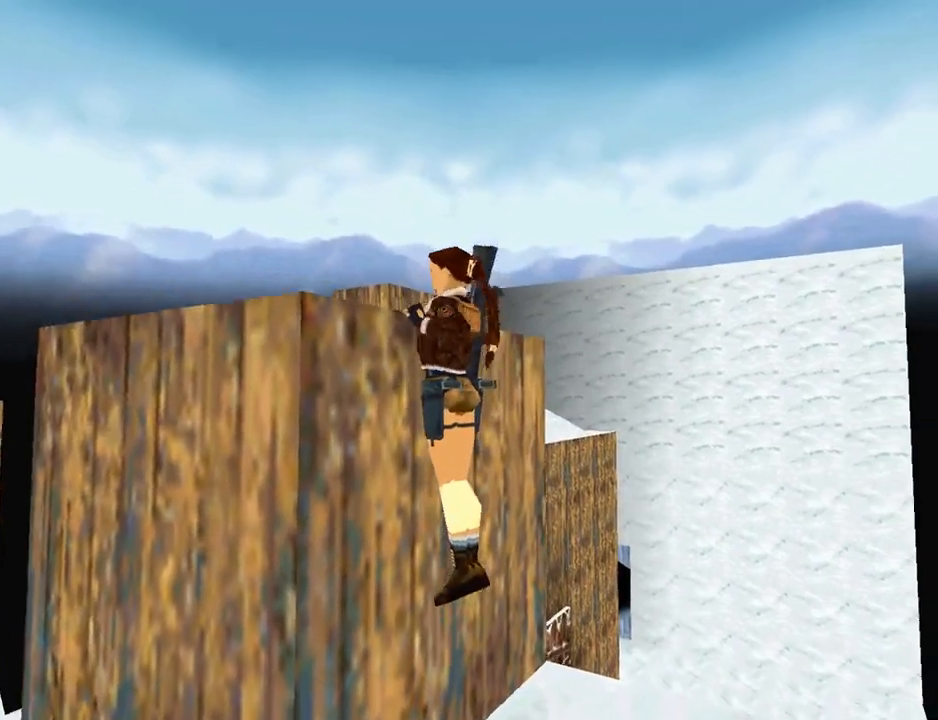
{"buttons": ["L1"], "left_stick": "center", "right_stick": "center", "events": [[33, "DPAD_UP", "up"], [233, "CROSS", "up"], [333, "L1", "down"]]}
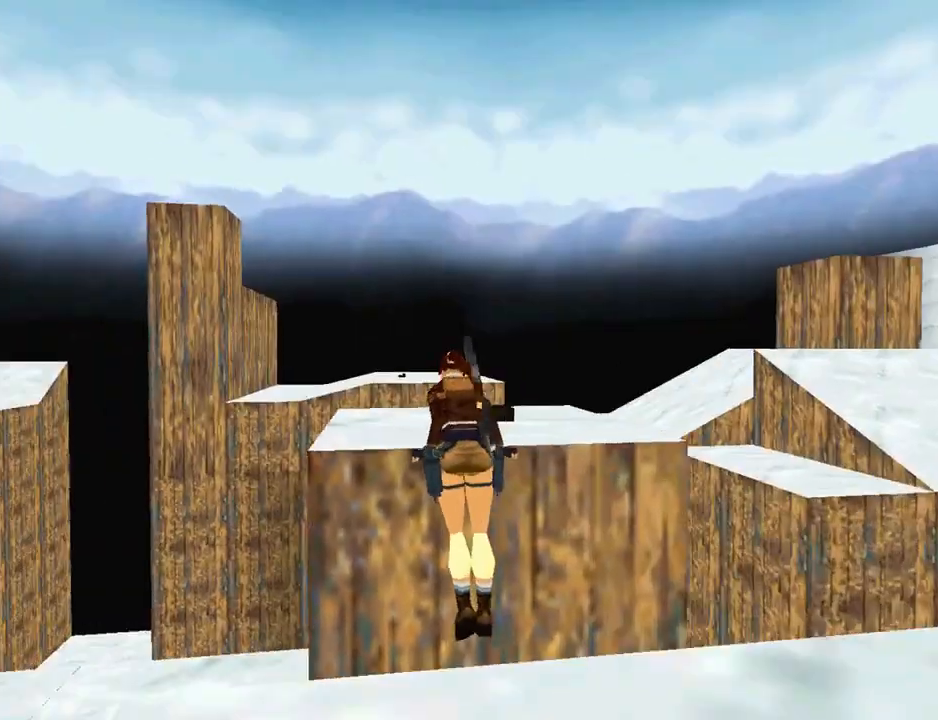
{"buttons": ["L1"], "left_stick": "center", "right_stick": "center", "events": []}
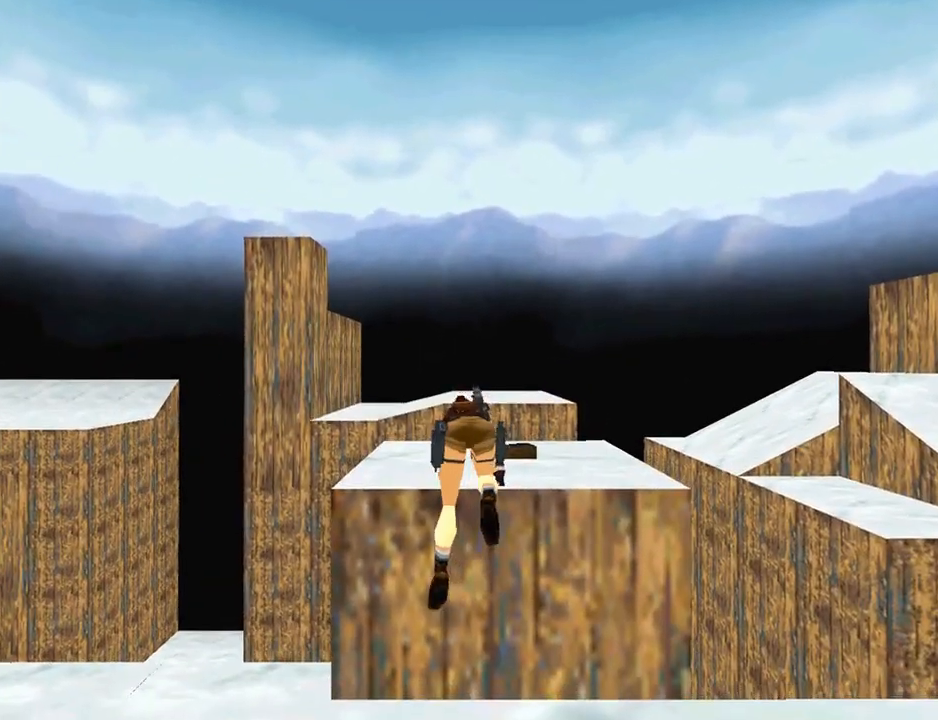
{"buttons": [], "left_stick": "center", "right_stick": "center", "events": [[67, "L1", "up"]]}
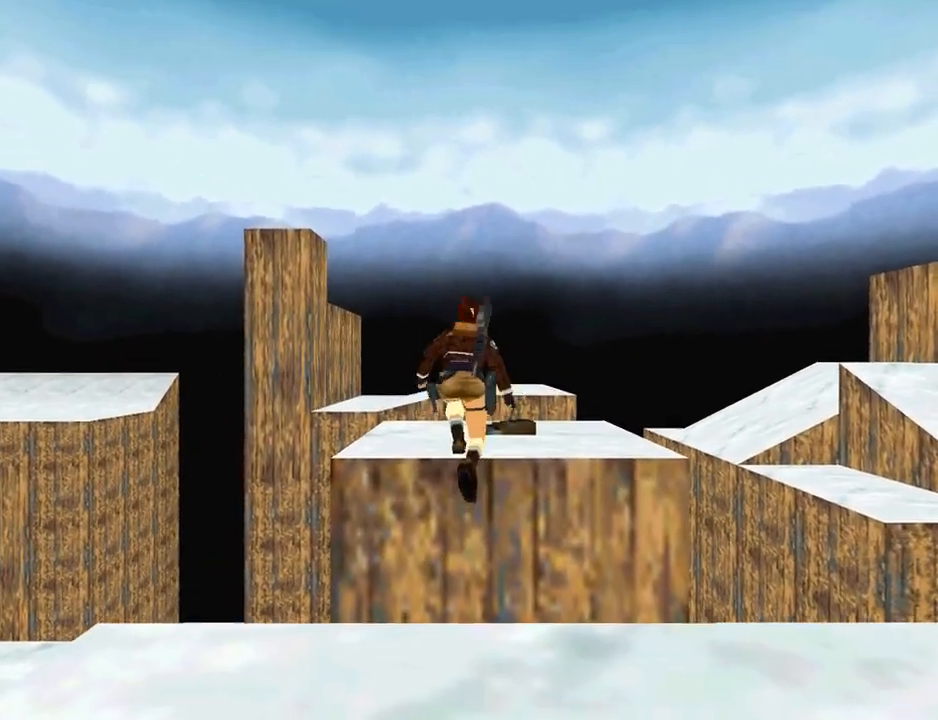
{"buttons": ["DPAD_UP"], "left_stick": "center", "right_stick": "center", "events": [[500, "DPAD_UP", "down"]]}
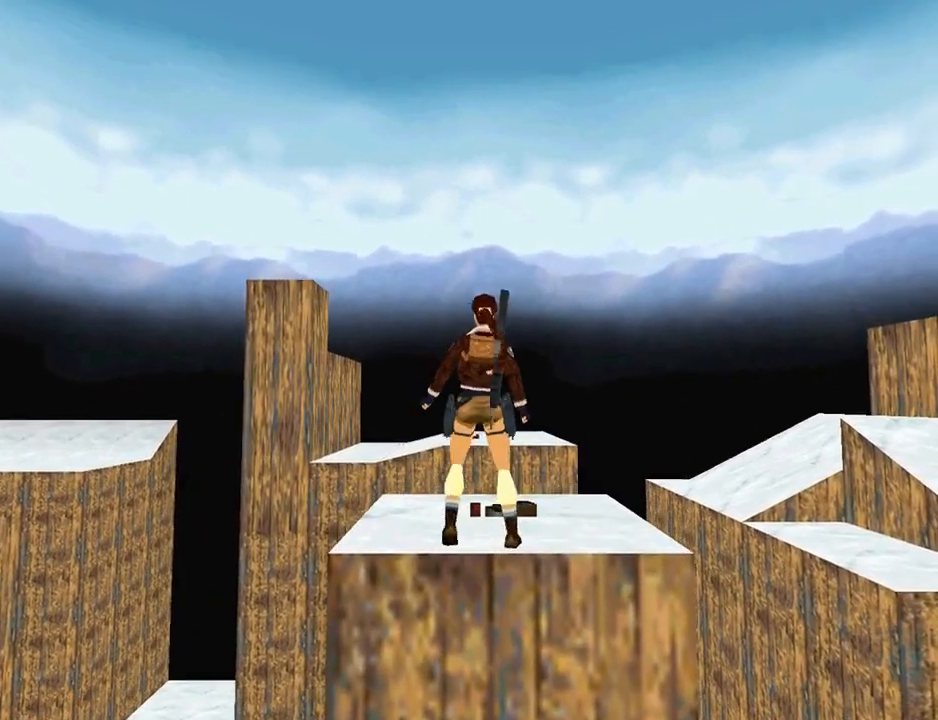
{"buttons": ["CROSS", "DPAD_RIGHT"], "left_stick": "center", "right_stick": "center", "events": [[133, "DPAD_RIGHT", "down"], [267, "DPAD_UP", "up"], [500, "CROSS", "down"]]}
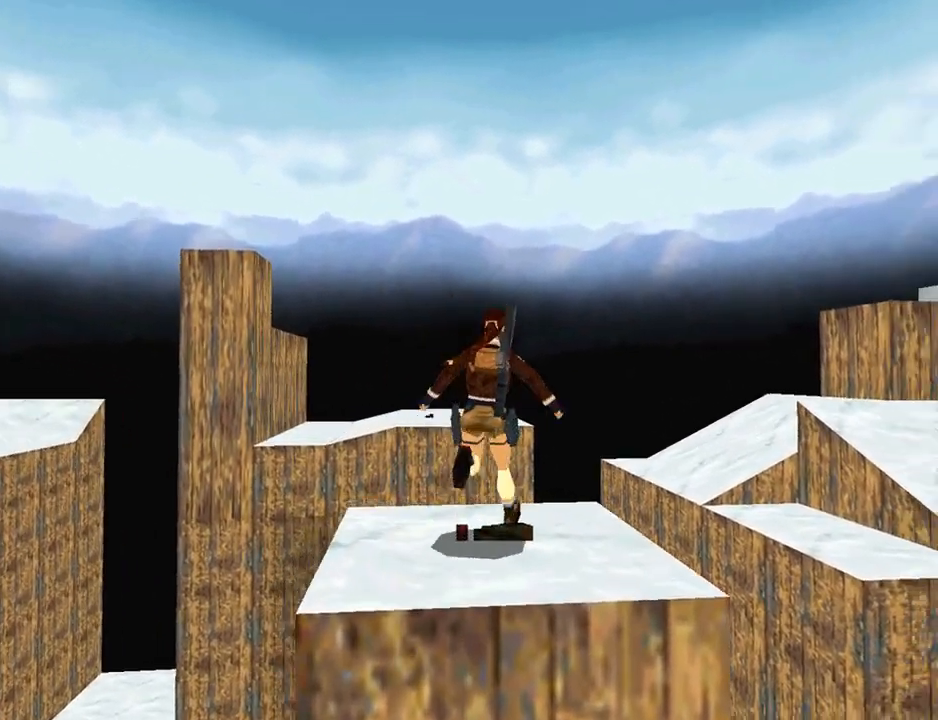
{"buttons": ["CROSS"], "left_stick": "center", "right_stick": "center", "events": [[67, "DPAD_RIGHT", "up"]]}
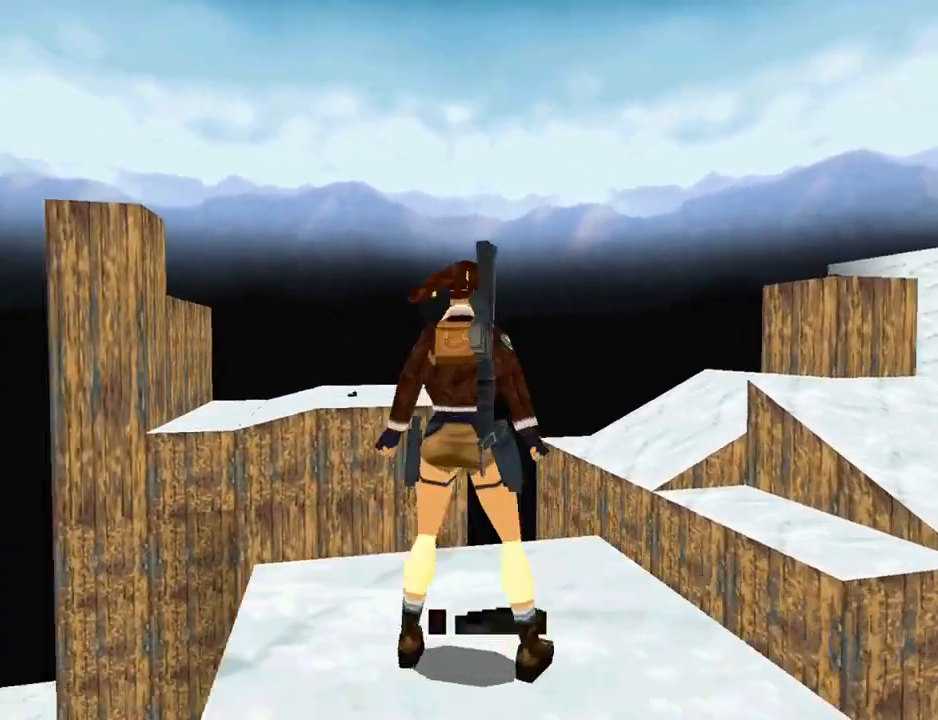
{"buttons": [], "left_stick": "center", "right_stick": "center", "events": [[500, "CROSS", "up"]]}
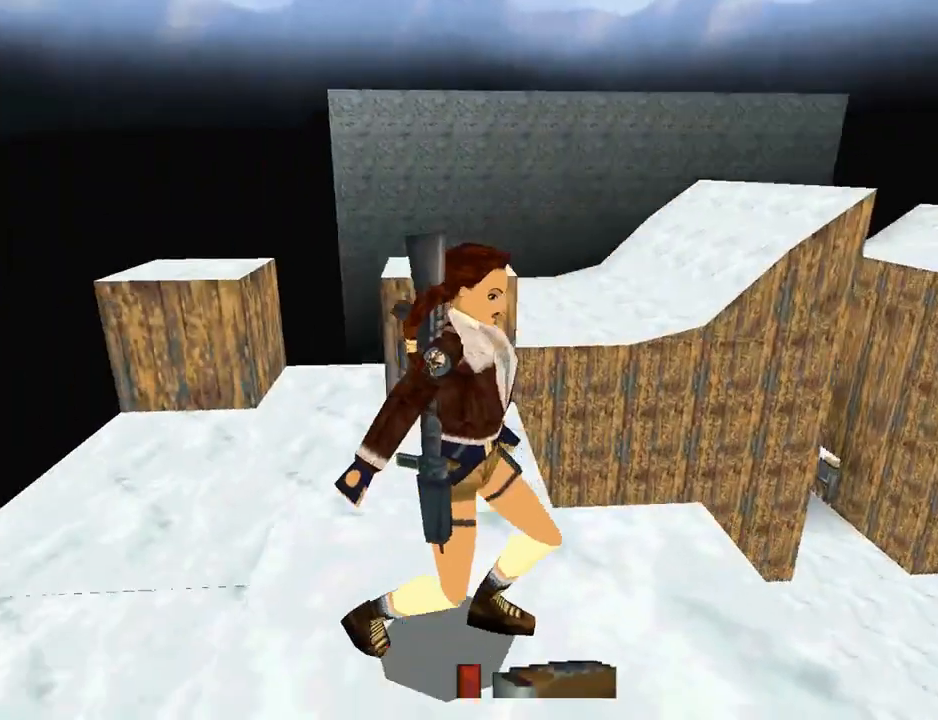
{"buttons": [], "left_stick": "center", "right_stick": "center", "events": []}
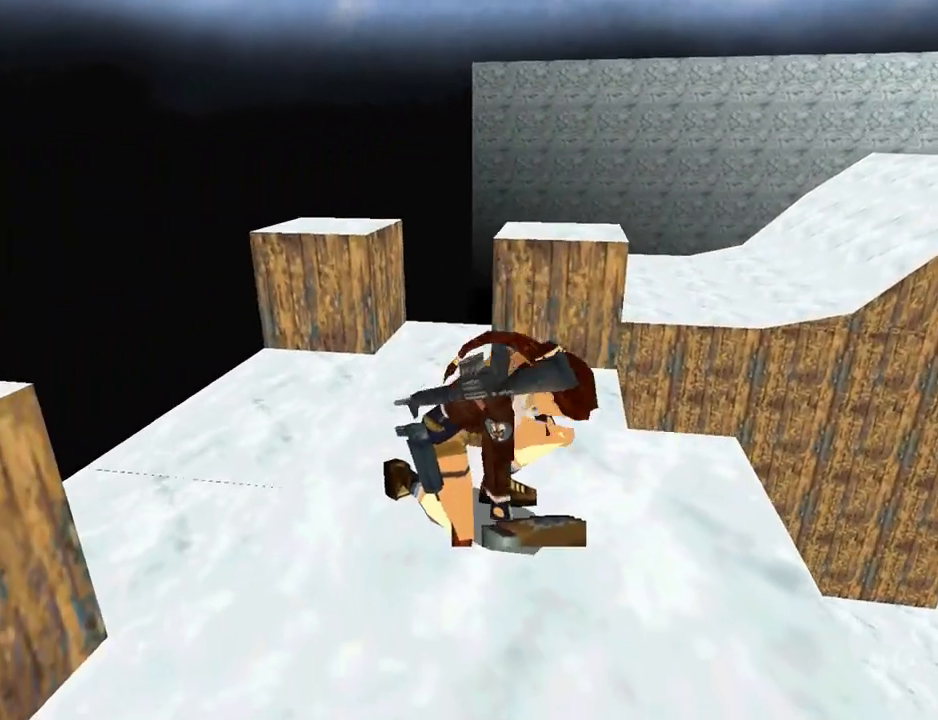
{"buttons": [], "left_stick": "center", "right_stick": "center", "events": []}
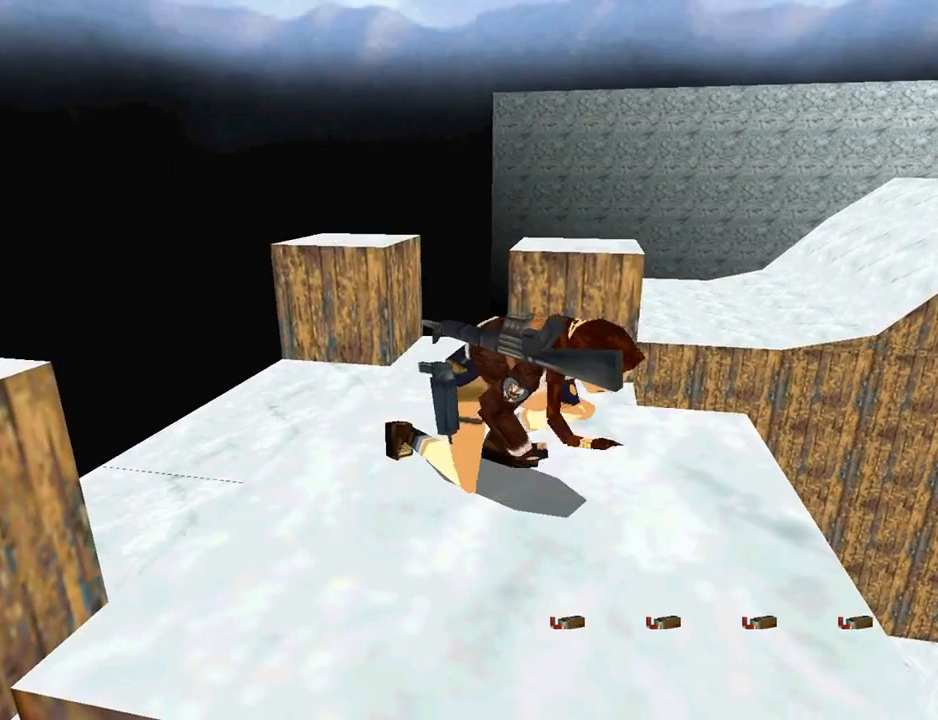
{"buttons": ["SQUARE"], "left_stick": "center", "right_stick": "center", "events": [[100, "SQUARE", "down"]]}
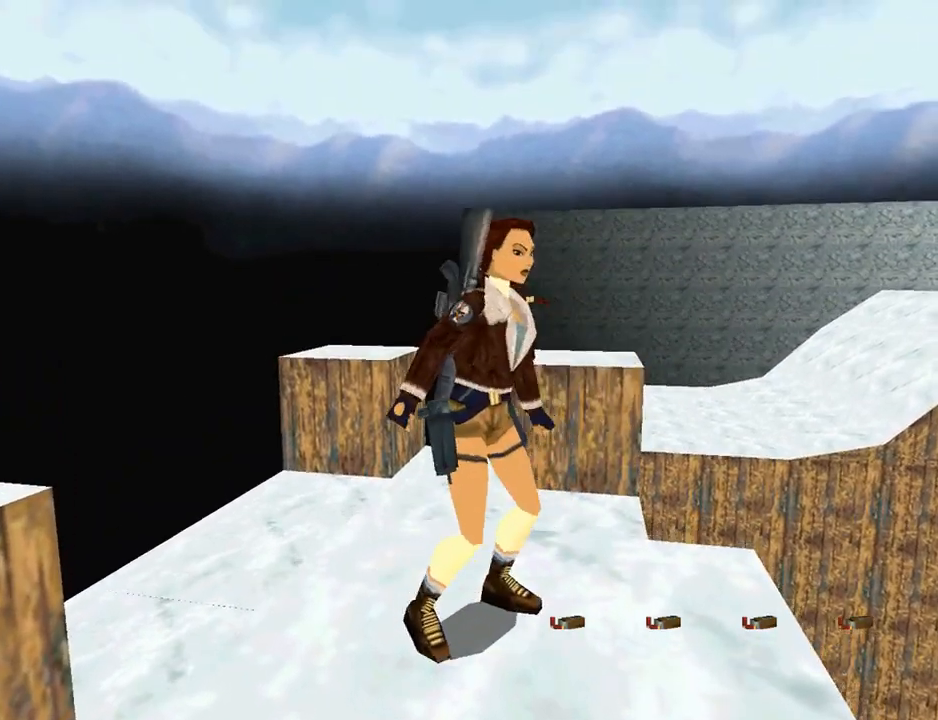
{"buttons": ["SQUARE"], "left_stick": "center", "right_stick": "center", "events": []}
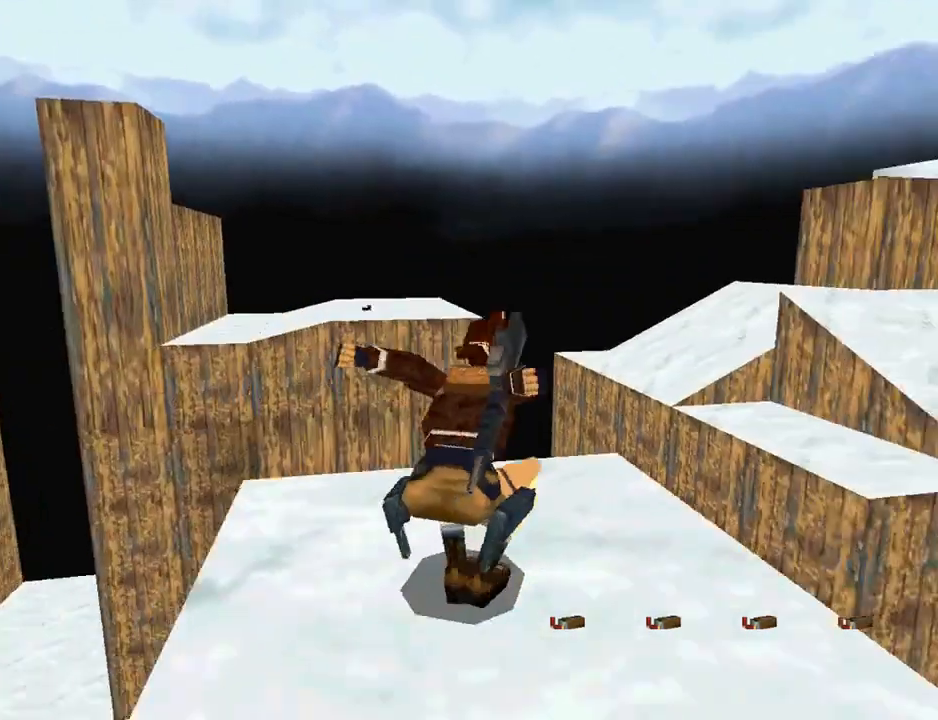
{"buttons": [], "left_stick": "center", "right_stick": "center", "events": [[67, "SQUARE", "up"]]}
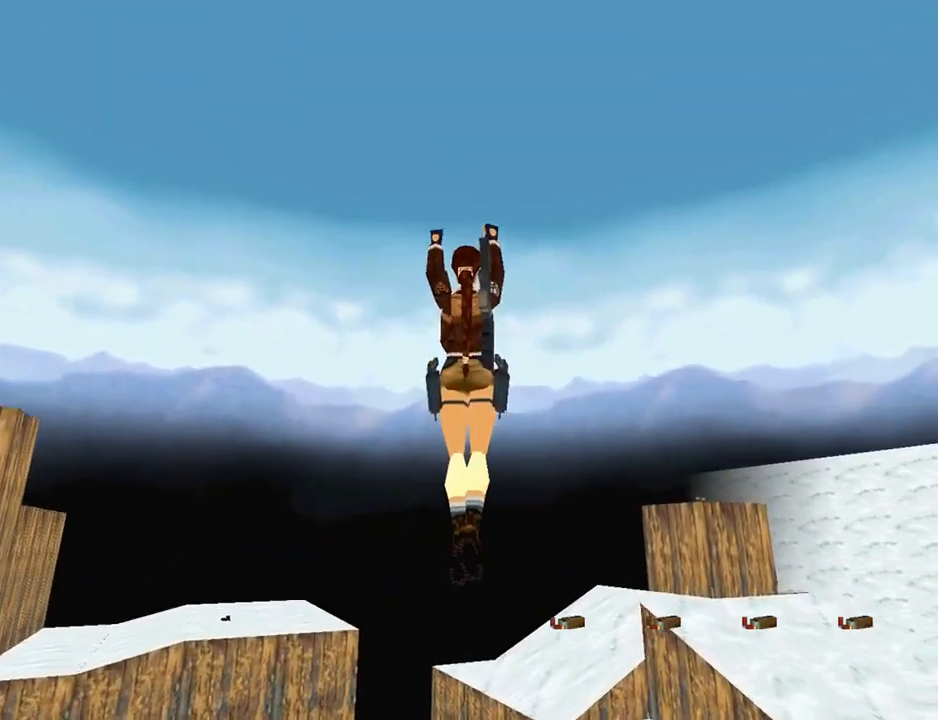
{"buttons": [], "left_stick": "center", "right_stick": "center", "events": []}
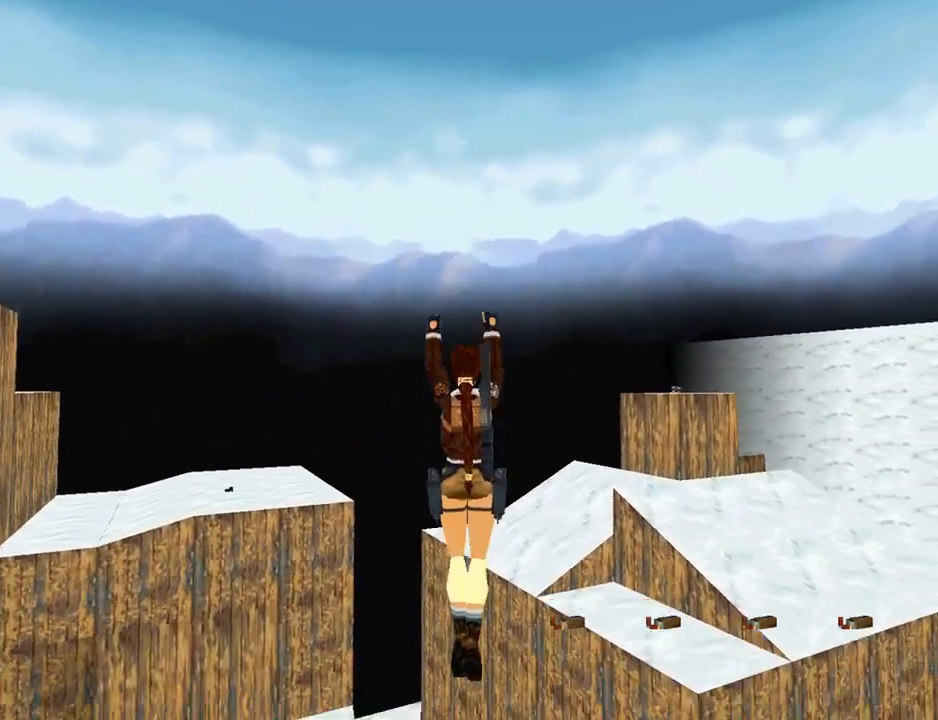
{"buttons": [], "left_stick": "center", "right_stick": "center", "events": []}
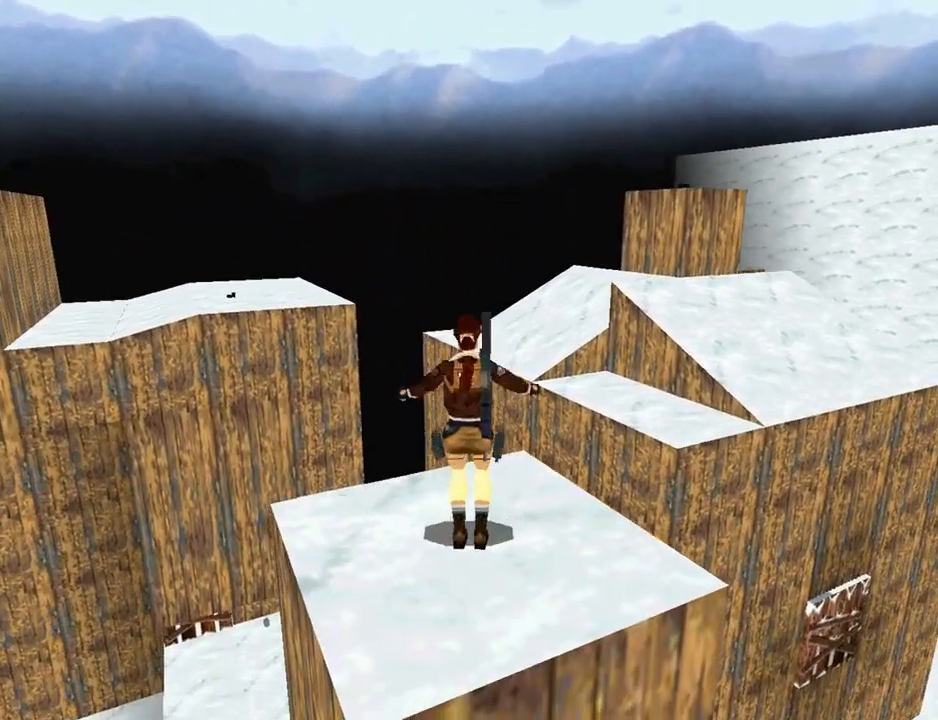
{"buttons": ["DPAD_RIGHT"], "left_stick": "center", "right_stick": "center", "events": [[433, "DPAD_RIGHT", "down"]]}